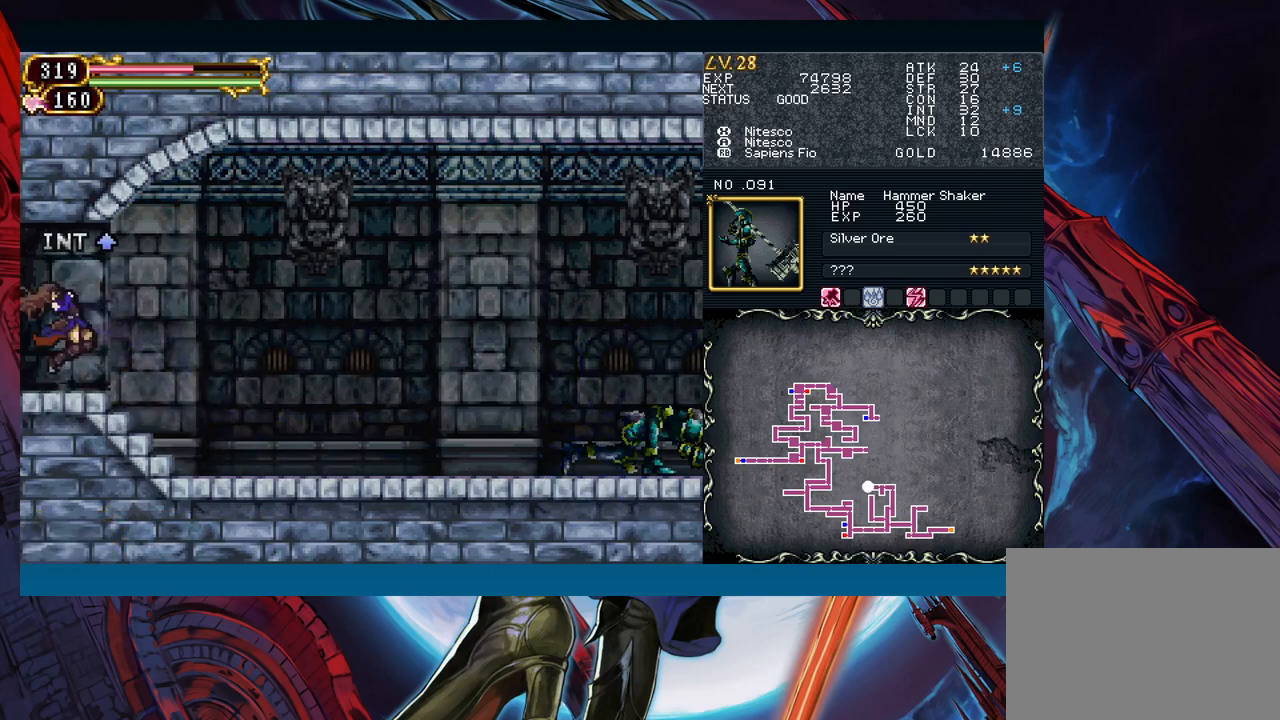
Gameplay with a controller (Xbox layout); each line is a JSON object with the inputs held at the frame after it. "events" lists button and stick changes between this image and that frame as [ms after this image, input, new state], when the widget could be followed in between. Not read: L2 R2 SHARE right_stick.
{"buttons": [], "left_stick": "left"}
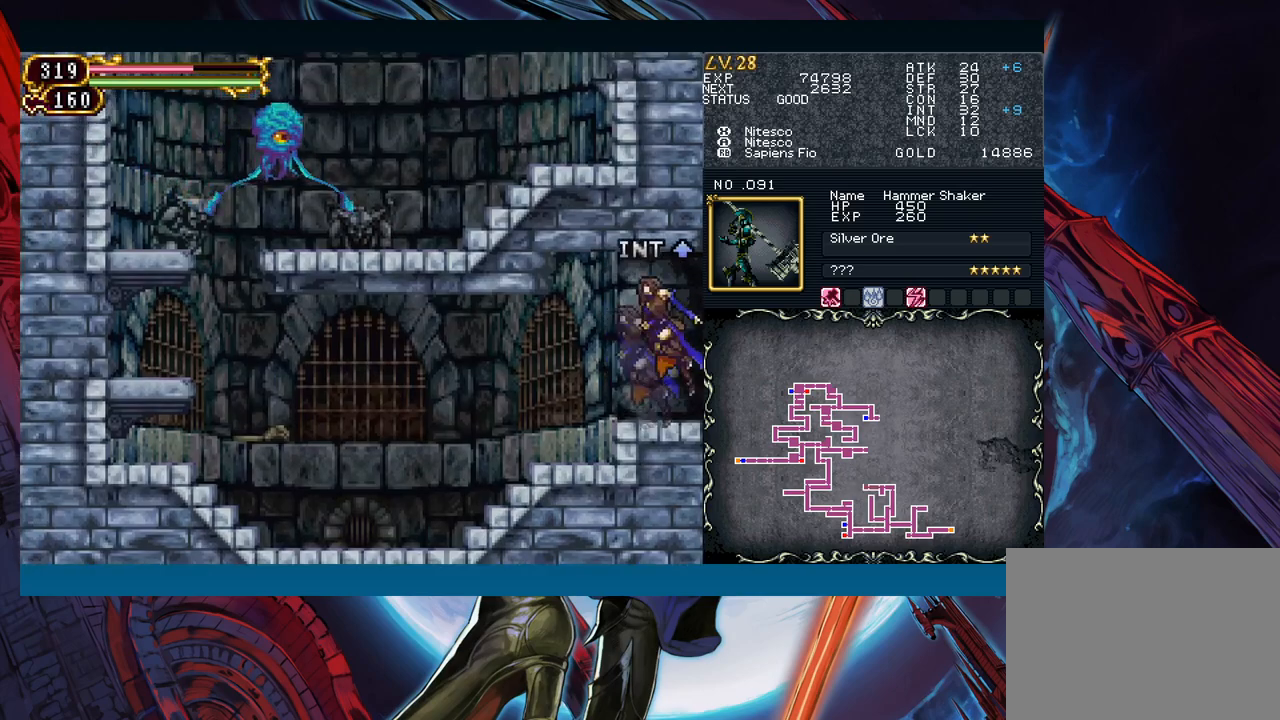
{"buttons": [], "left_stick": "left", "events": [[367, "left_stick", "right"], [433, "B", "down"], [467, "B", "up"], [467, "left_stick", "left"]]}
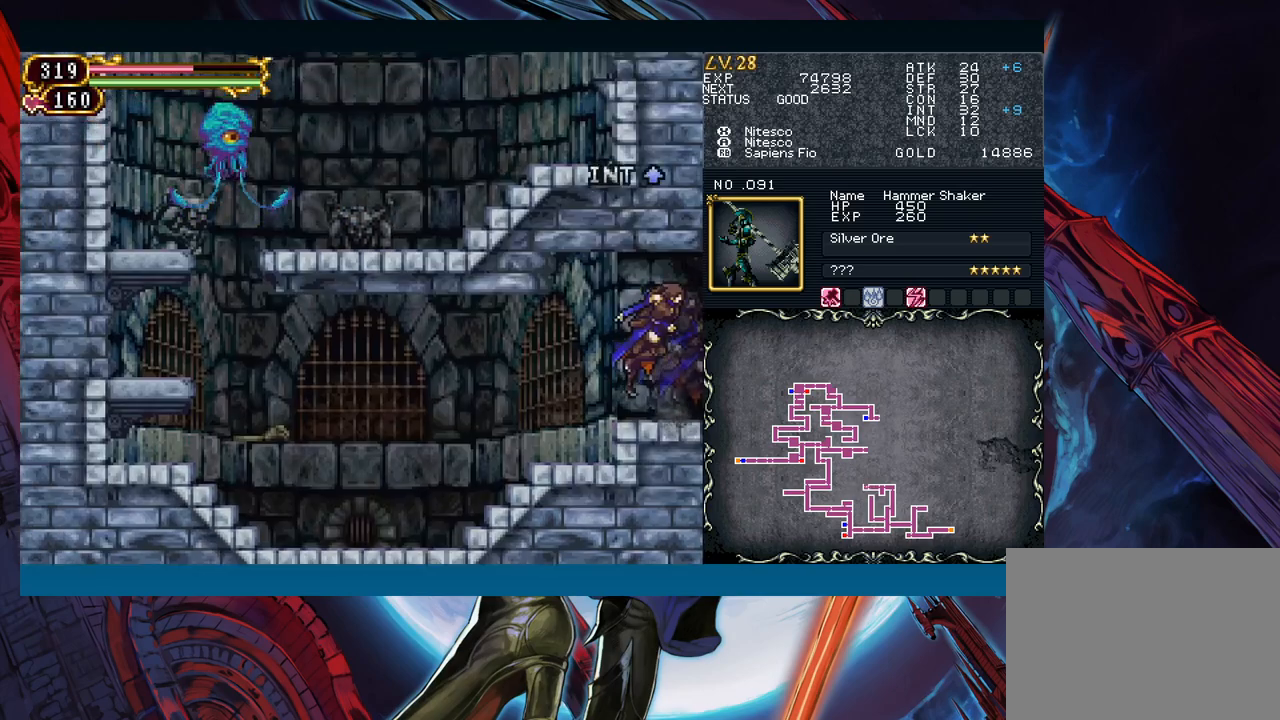
{"buttons": [], "left_stick": "left", "events": [[217, "left_stick", "right"], [317, "B", "down"], [333, "B", "up"], [333, "left_stick", "left"]]}
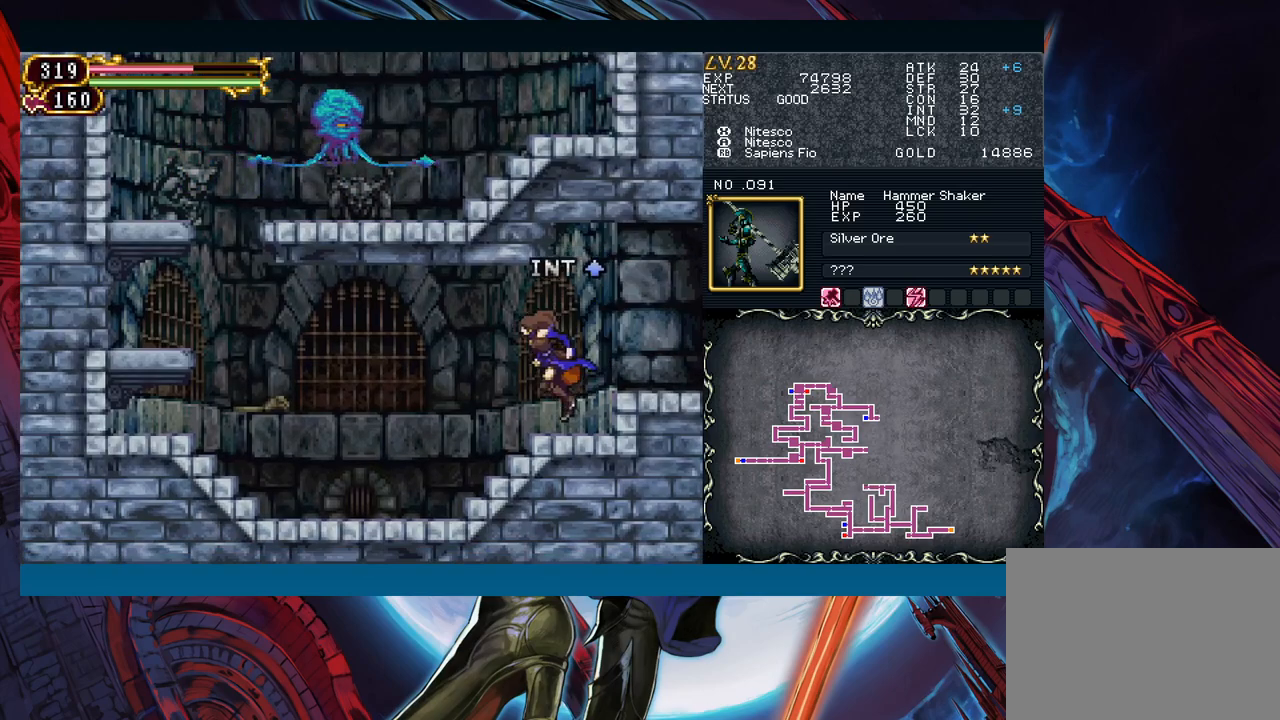
{"buttons": [], "left_stick": "left", "events": [[183, "left_stick", "right"], [233, "B", "down"], [250, "B", "up"], [283, "left_stick", "left"]]}
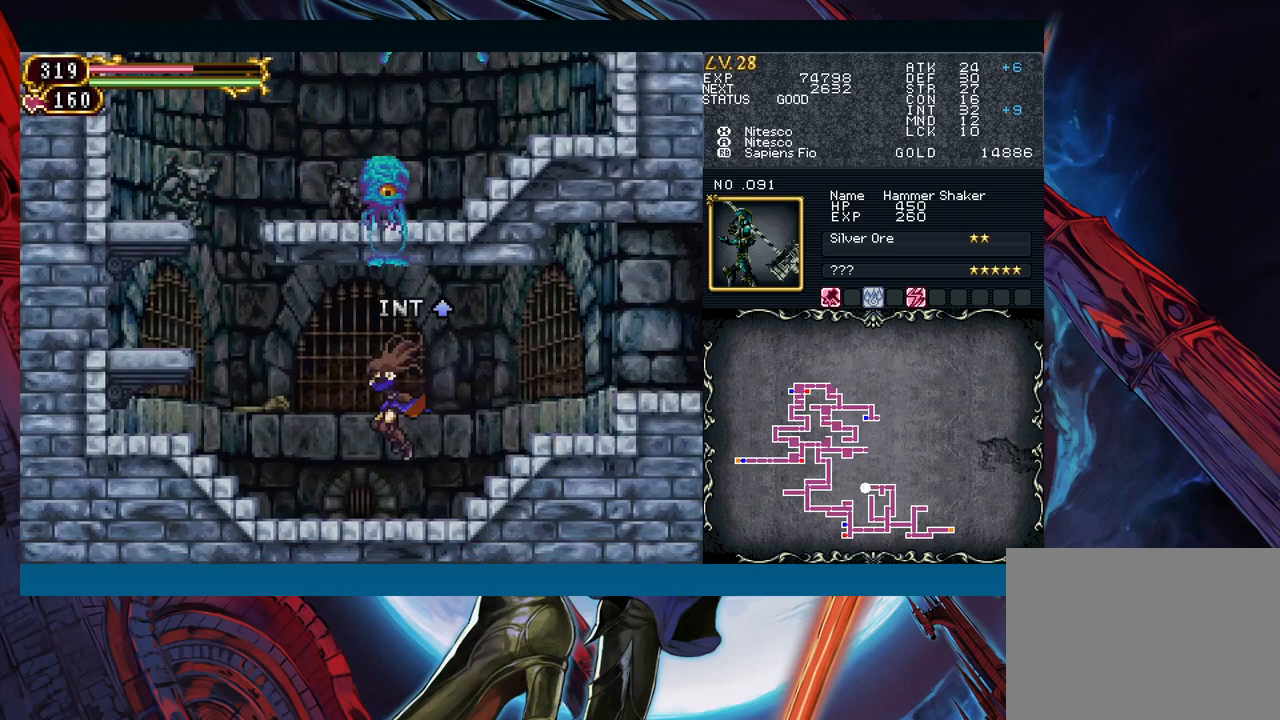
{"buttons": [], "left_stick": "left", "events": [[33, "left_stick", "right"], [83, "B", "down"], [117, "B", "up"], [117, "left_stick", "left"], [383, "left_stick", "right"], [450, "B", "down"], [483, "B", "up"], [483, "left_stick", "left"]]}
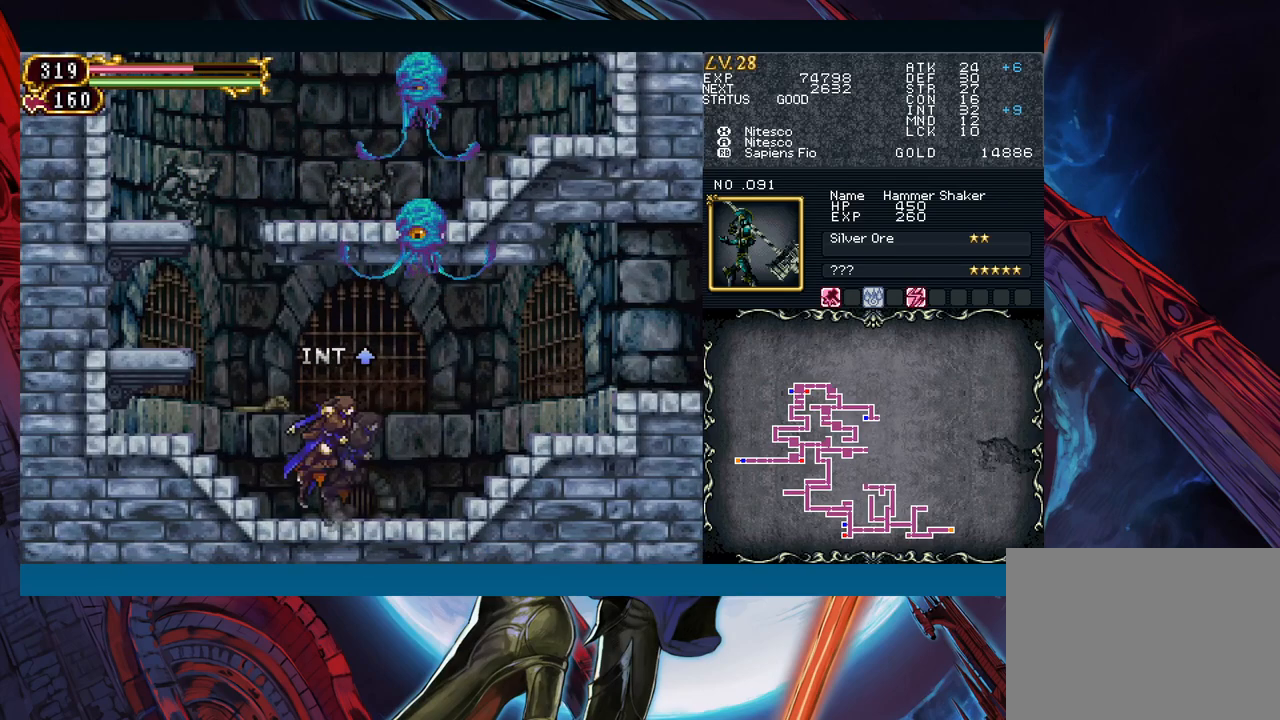
{"buttons": [], "left_stick": "right", "events": [[183, "left_stick", "right"], [250, "B", "down"], [283, "left_stick", "left"], [300, "B", "up"], [483, "left_stick", "right"]]}
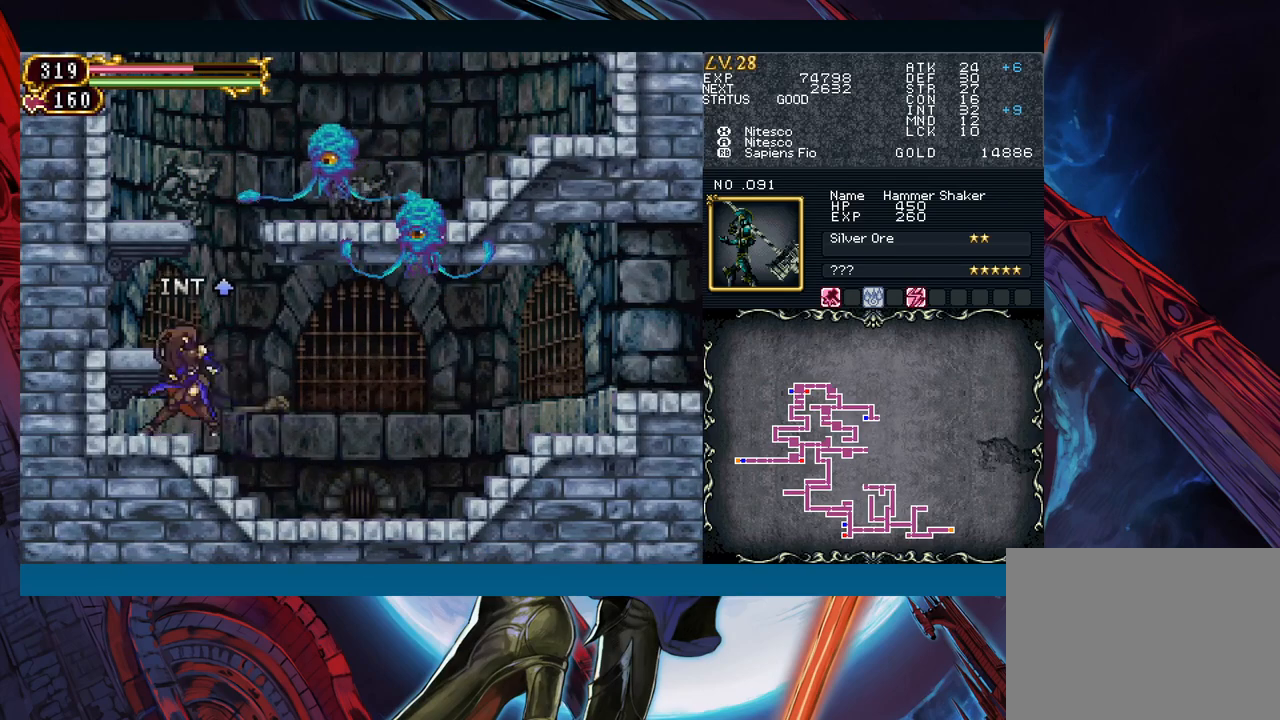
{"buttons": [], "left_stick": "left", "events": [[17, "B", "down"], [83, "A", "down"], [167, "left_stick", "center"], [233, "A", "up"], [233, "B", "up"], [233, "left_stick", "left"], [300, "X", "down"], [400, "X", "up"]]}
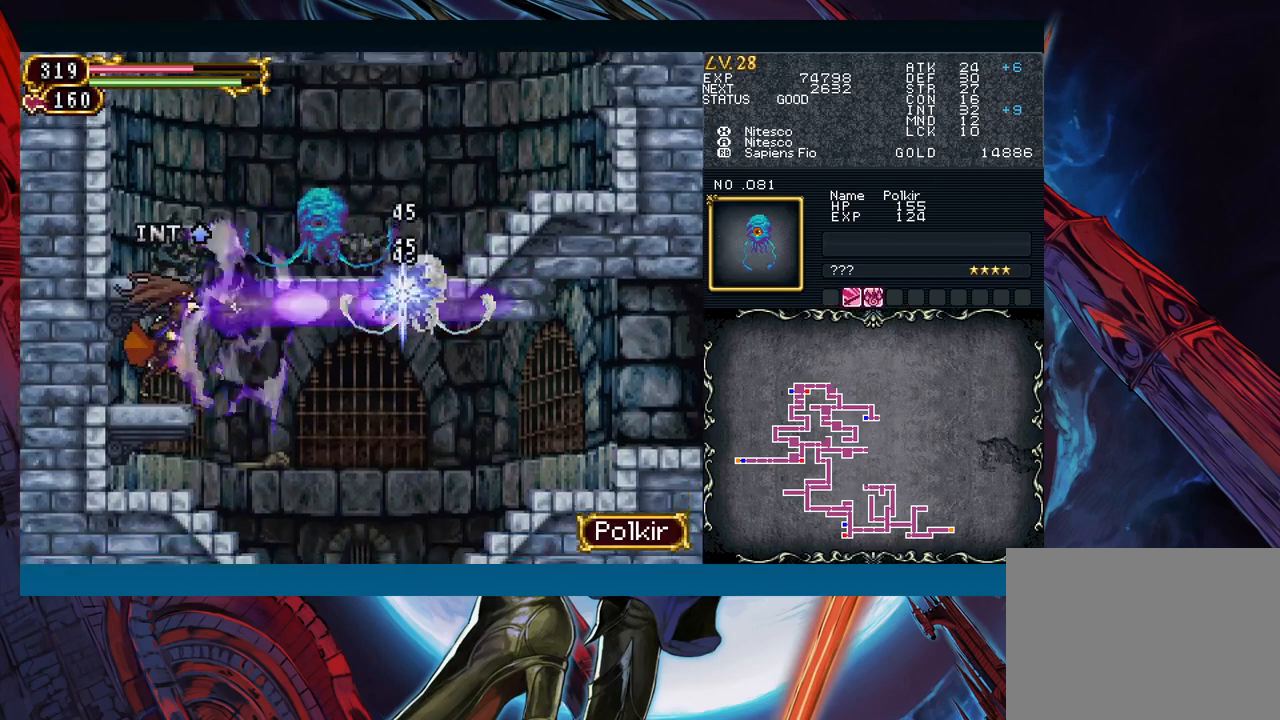
{"buttons": [], "left_stick": "right", "events": [[67, "B", "down"], [67, "left_stick", "right"], [117, "left_stick", "center"], [200, "B", "up"], [383, "left_stick", "left"], [500, "left_stick", "right"]]}
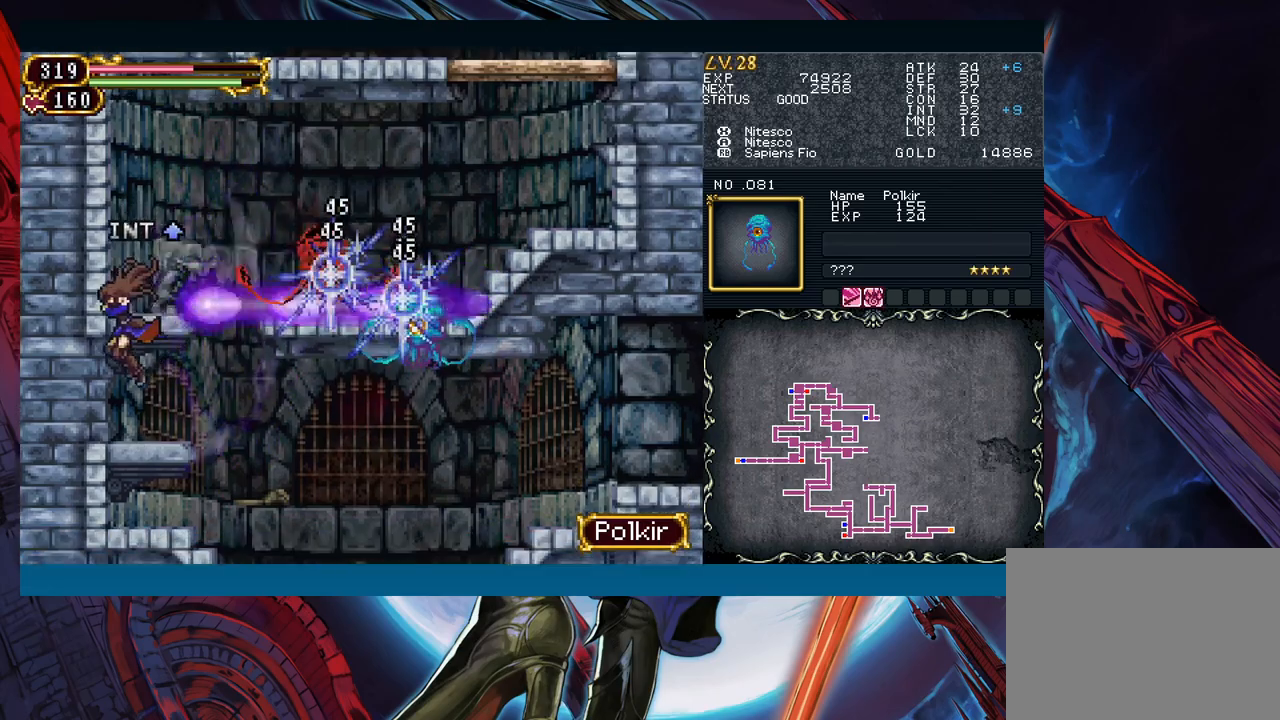
{"buttons": [], "left_stick": "center", "events": [[83, "left_stick", "center"], [150, "B", "down"], [217, "A", "down"], [317, "A", "up"], [317, "B", "up"], [383, "X", "down"], [467, "X", "up"]]}
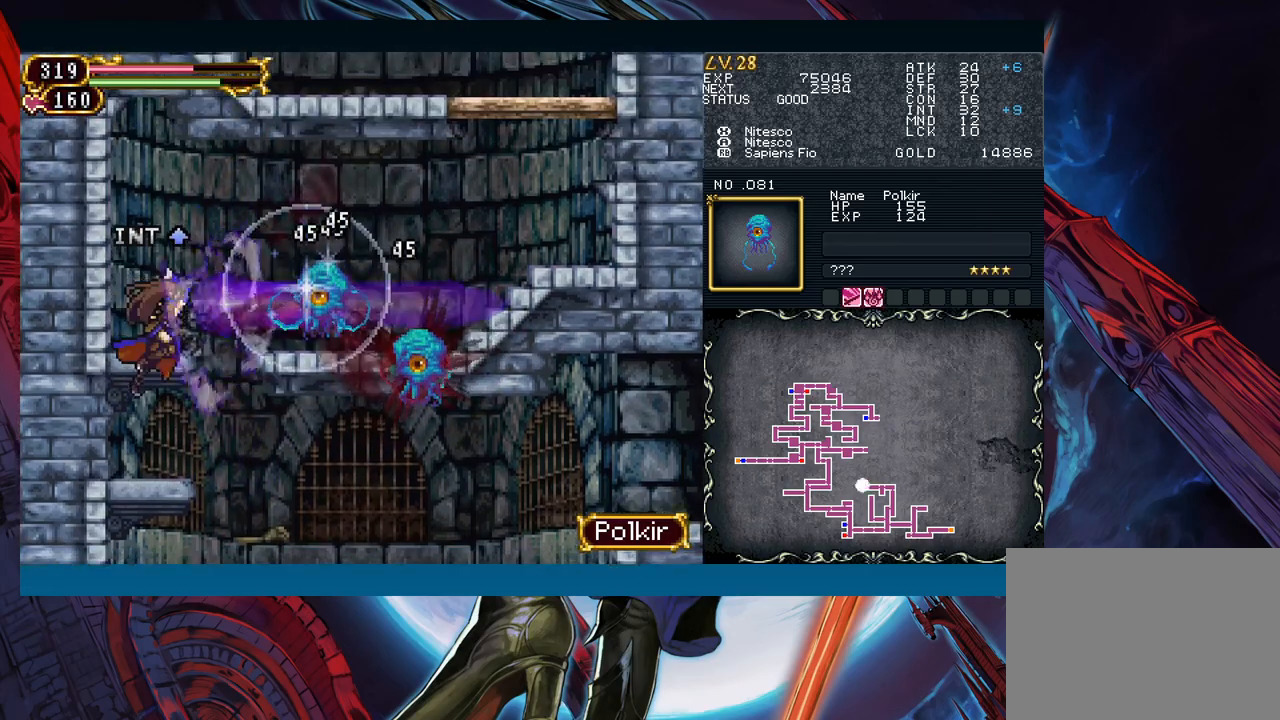
{"buttons": ["B"], "left_stick": "right", "events": [[33, "A", "down"], [133, "A", "up"], [300, "B", "down"], [333, "left_stick", "right"]]}
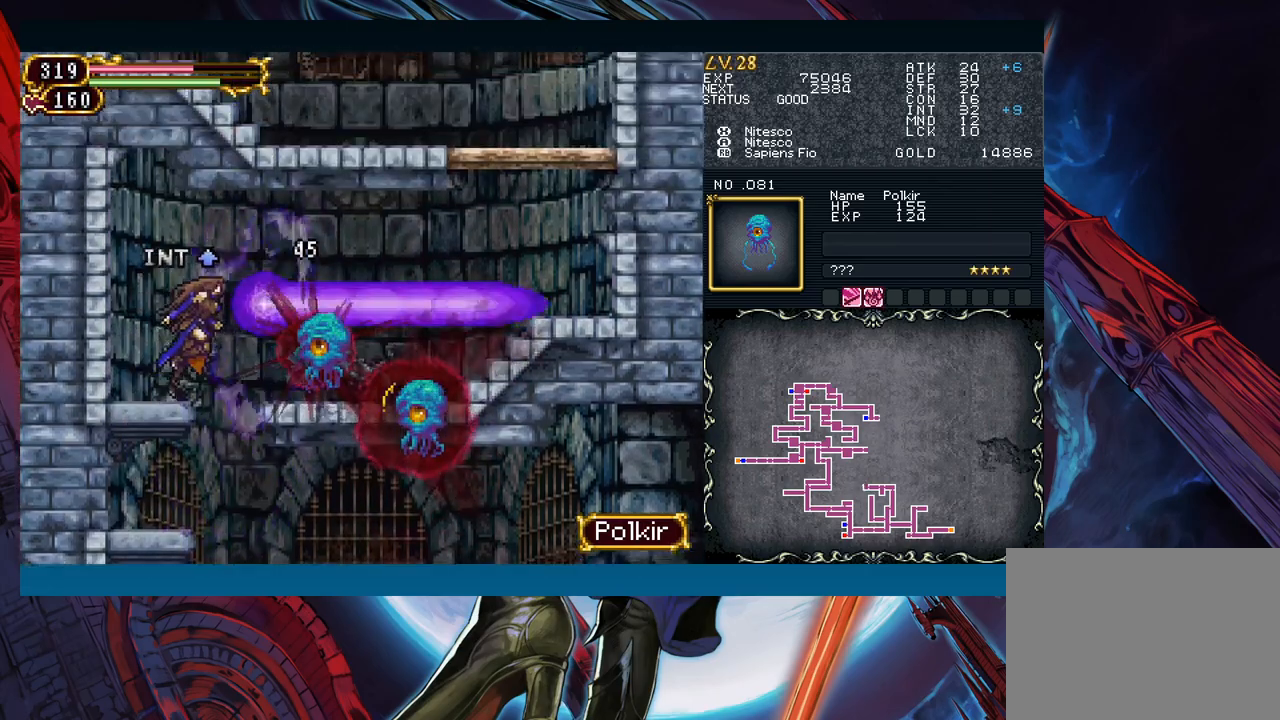
{"buttons": [], "left_stick": "down-right", "events": [[150, "B", "up"], [467, "B", "down"], [500, "B", "up"], [500, "left_stick", "down-right"]]}
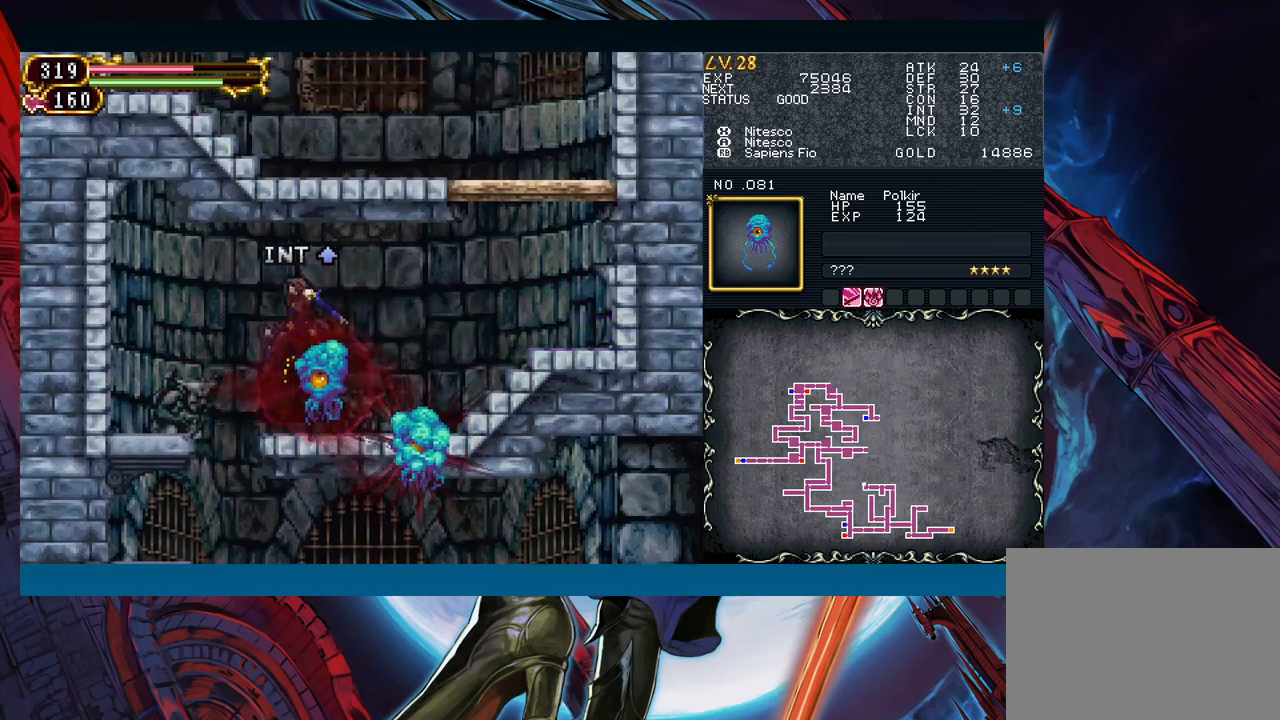
{"buttons": [], "left_stick": "down-right", "events": [[233, "left_stick", "left"], [300, "B", "down"], [317, "left_stick", "down-right"], [350, "B", "up"]]}
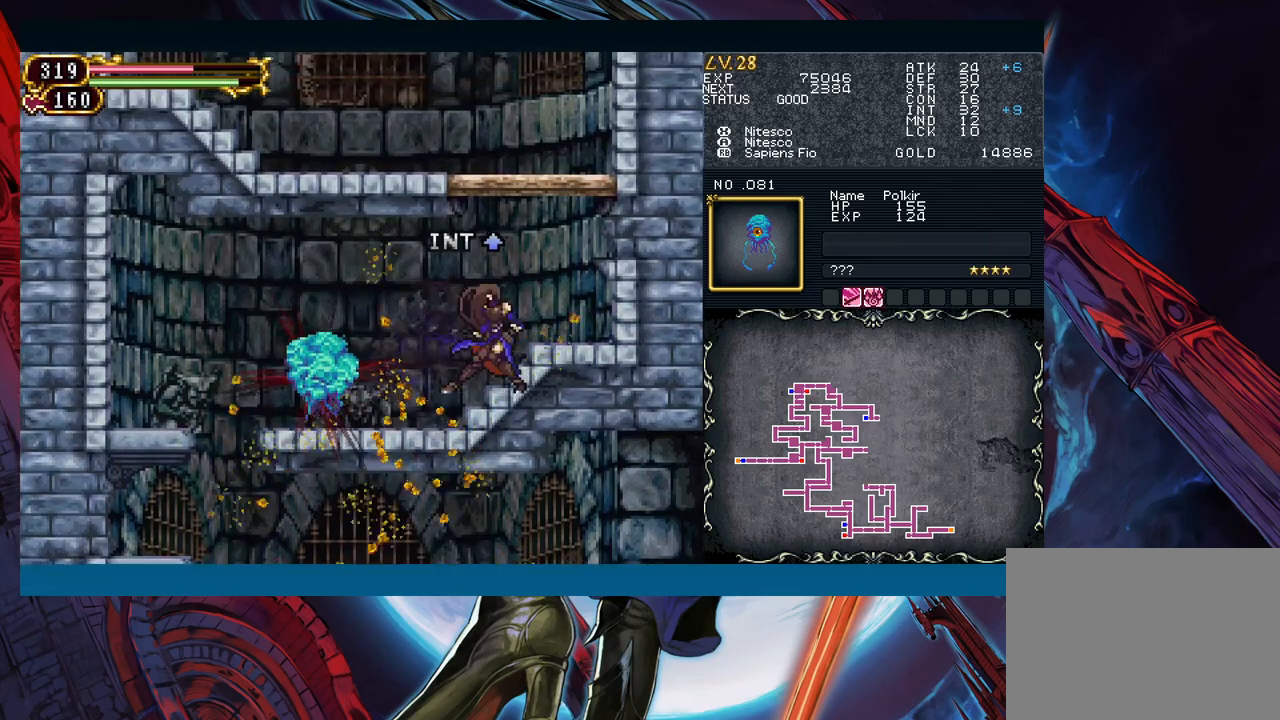
{"buttons": ["B"], "left_stick": "left", "events": [[117, "B", "down"], [183, "left_stick", "left"], [283, "B", "up"], [350, "B", "down"]]}
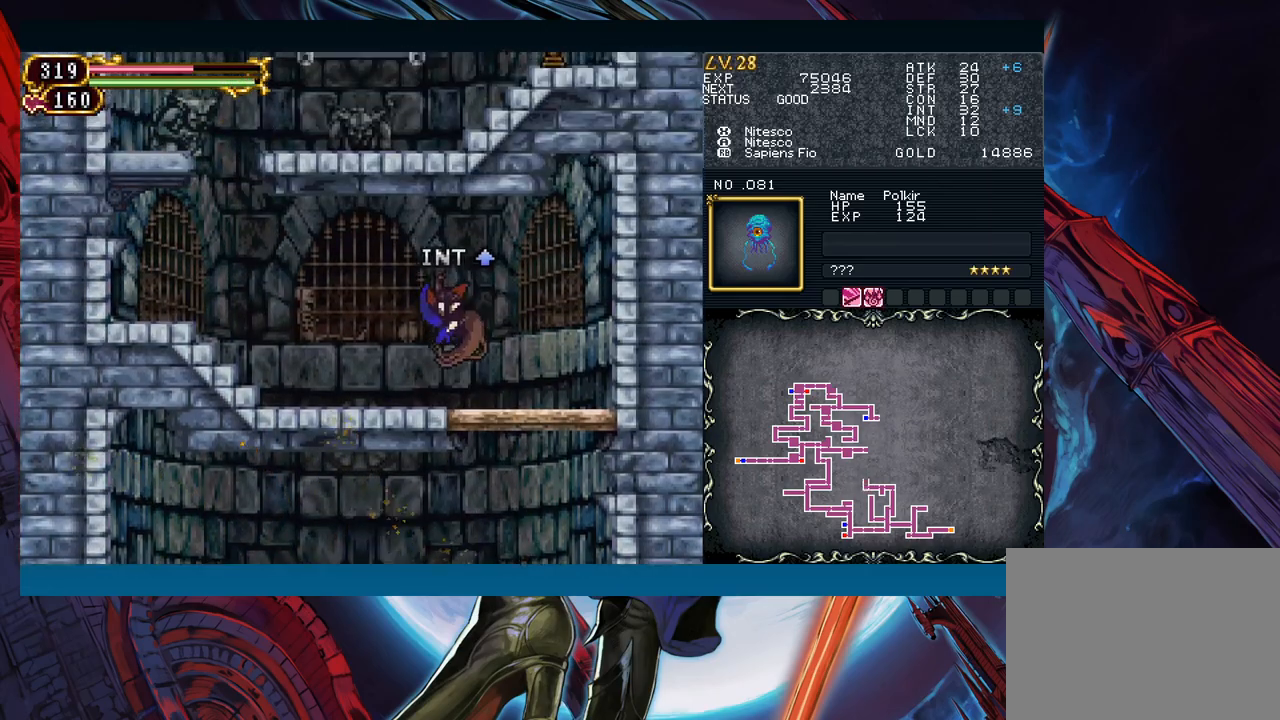
{"buttons": [], "left_stick": "left", "events": [[17, "B", "up"], [200, "left_stick", "right"], [300, "B", "down"], [317, "B", "up"], [317, "left_stick", "left"]]}
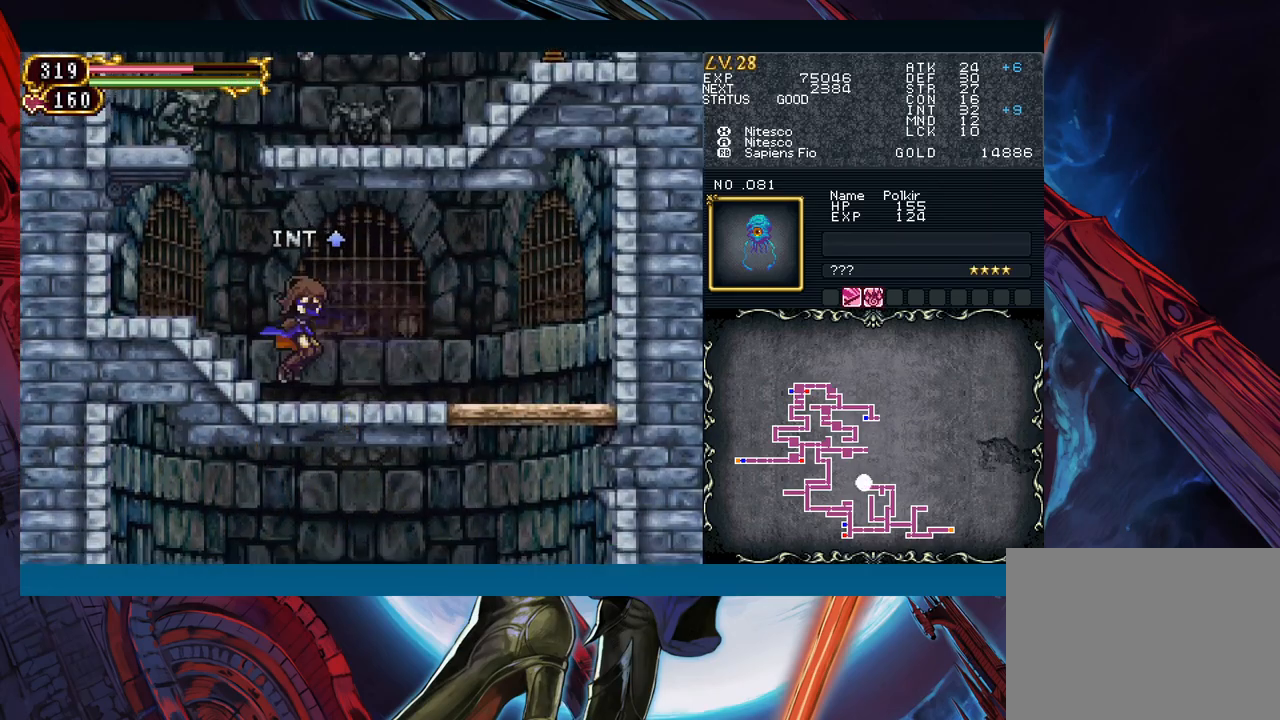
{"buttons": ["B"], "left_stick": "right", "events": [[17, "left_stick", "right"], [83, "B", "down"], [117, "B", "up"], [117, "left_stick", "left"], [333, "B", "down"], [400, "left_stick", "right"]]}
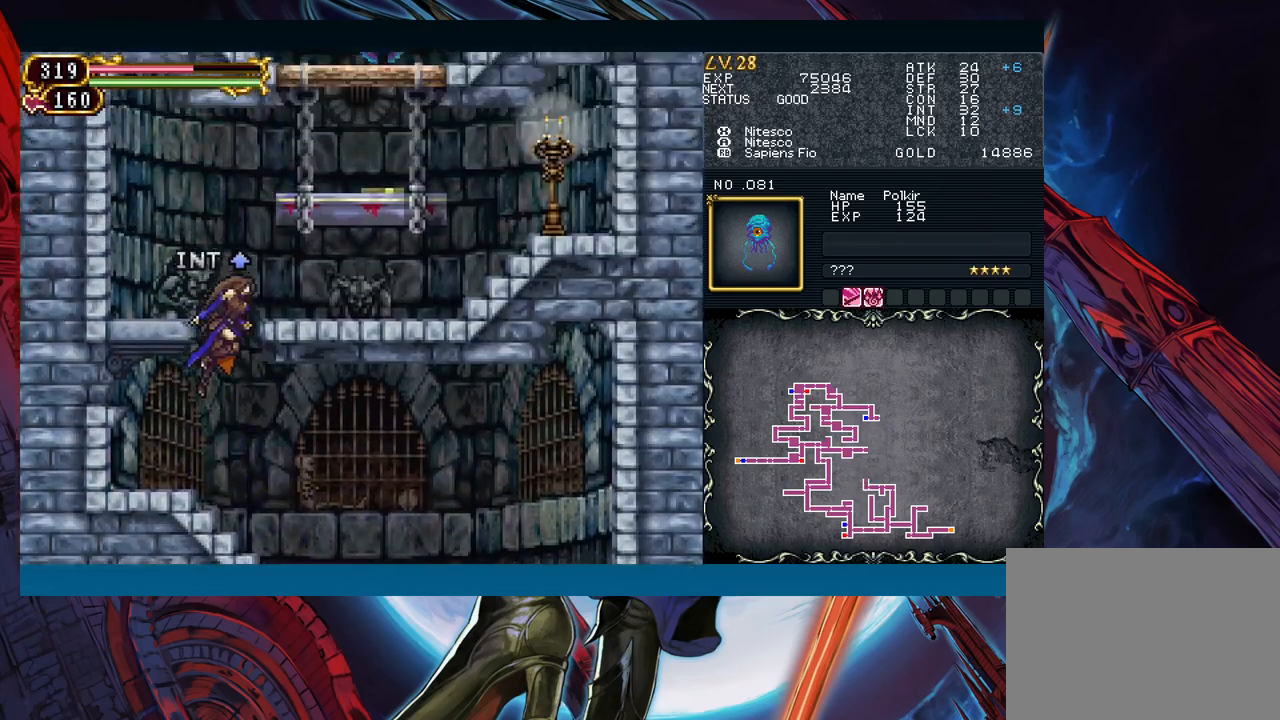
{"buttons": [], "left_stick": "right", "events": [[33, "B", "up"], [100, "B", "down"], [267, "A", "down"], [400, "A", "up"], [400, "B", "up"]]}
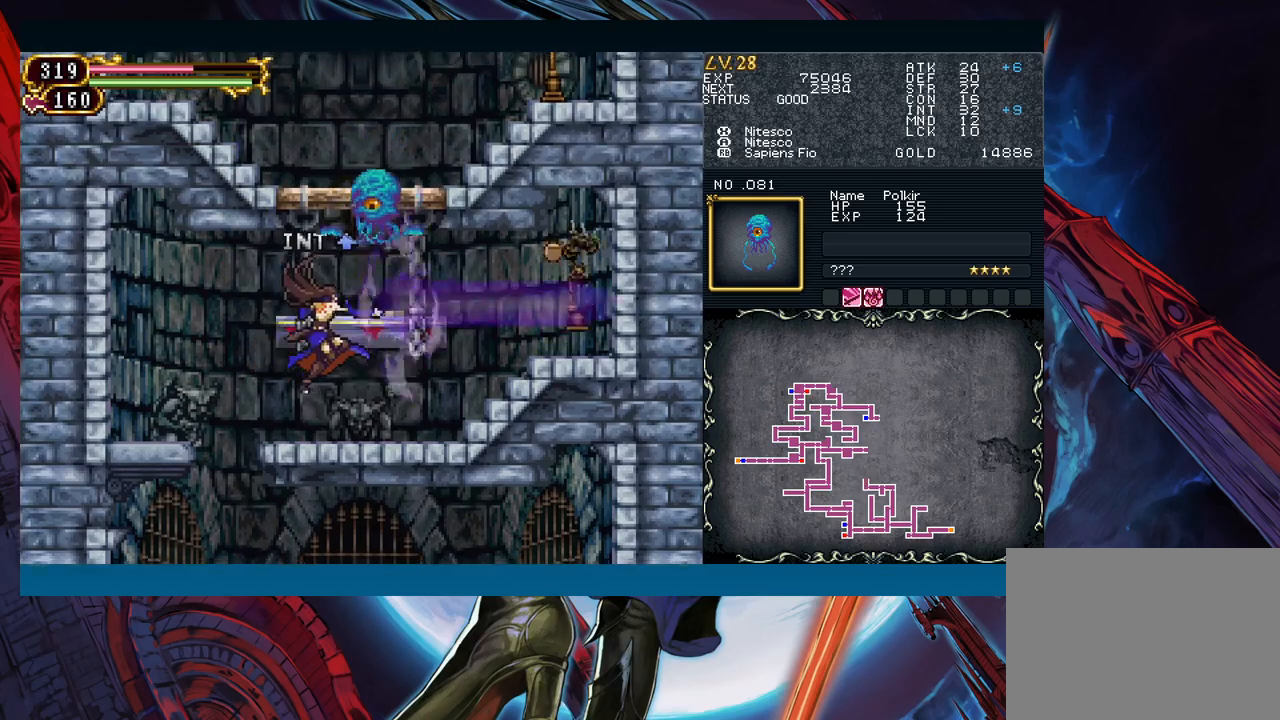
{"buttons": [], "left_stick": "right", "events": [[83, "left_stick", "left"], [450, "left_stick", "right"]]}
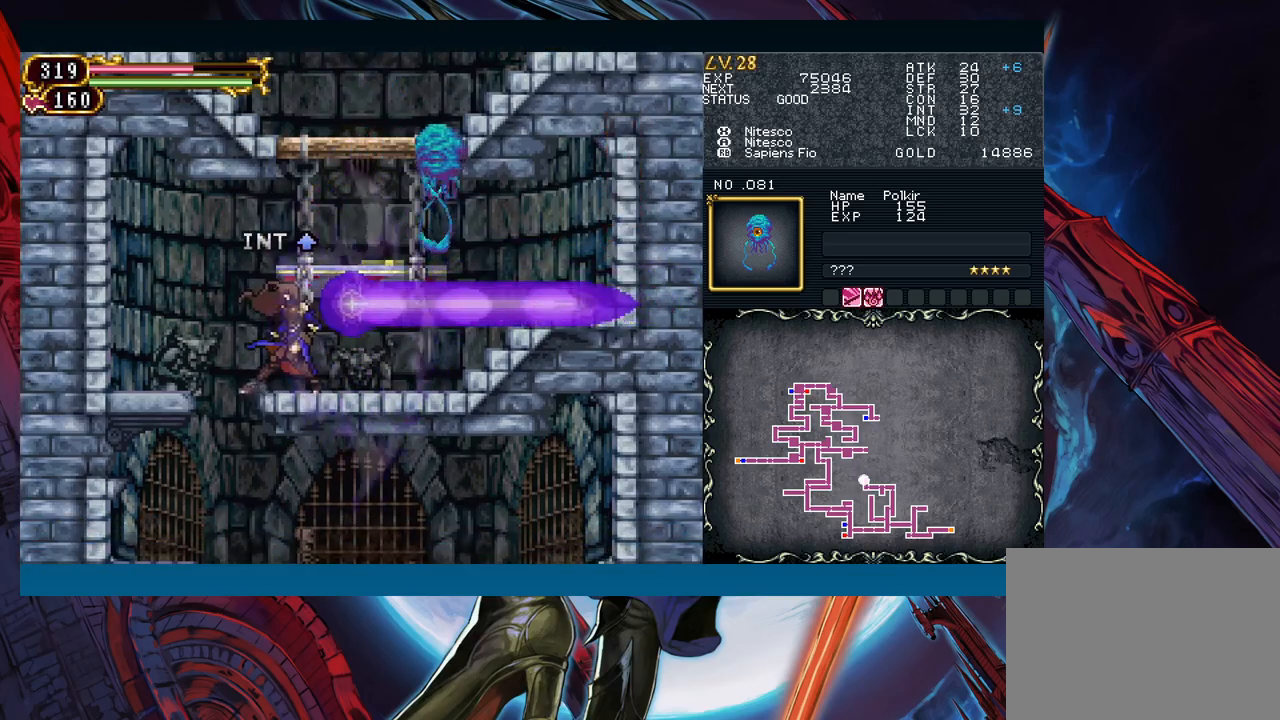
{"buttons": ["X"], "left_stick": "center", "events": [[67, "B", "down"], [217, "B", "up"], [283, "B", "down"], [300, "A", "down"], [383, "B", "up"], [383, "left_stick", "center"], [433, "A", "up"], [500, "X", "down"]]}
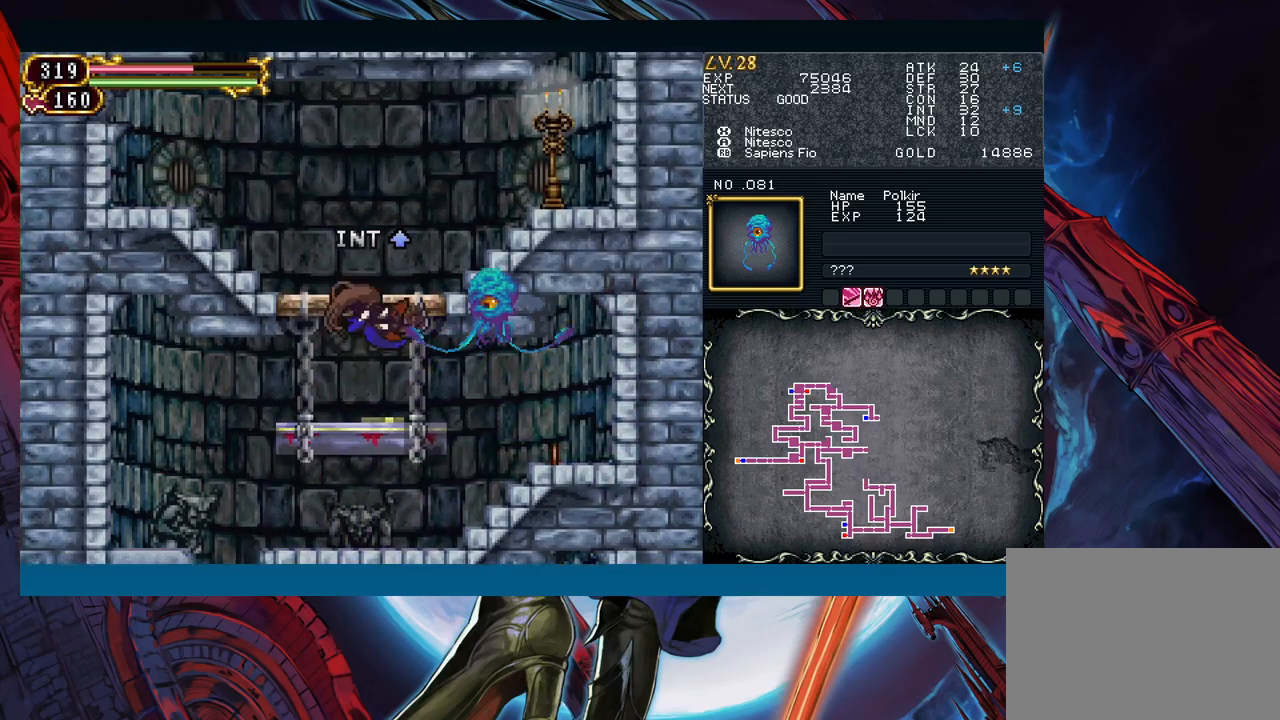
{"buttons": ["X"], "left_stick": "left", "events": [[83, "X", "up"], [233, "B", "down"], [283, "A", "down"], [367, "left_stick", "left"], [400, "A", "up"], [400, "B", "up"], [500, "X", "down"]]}
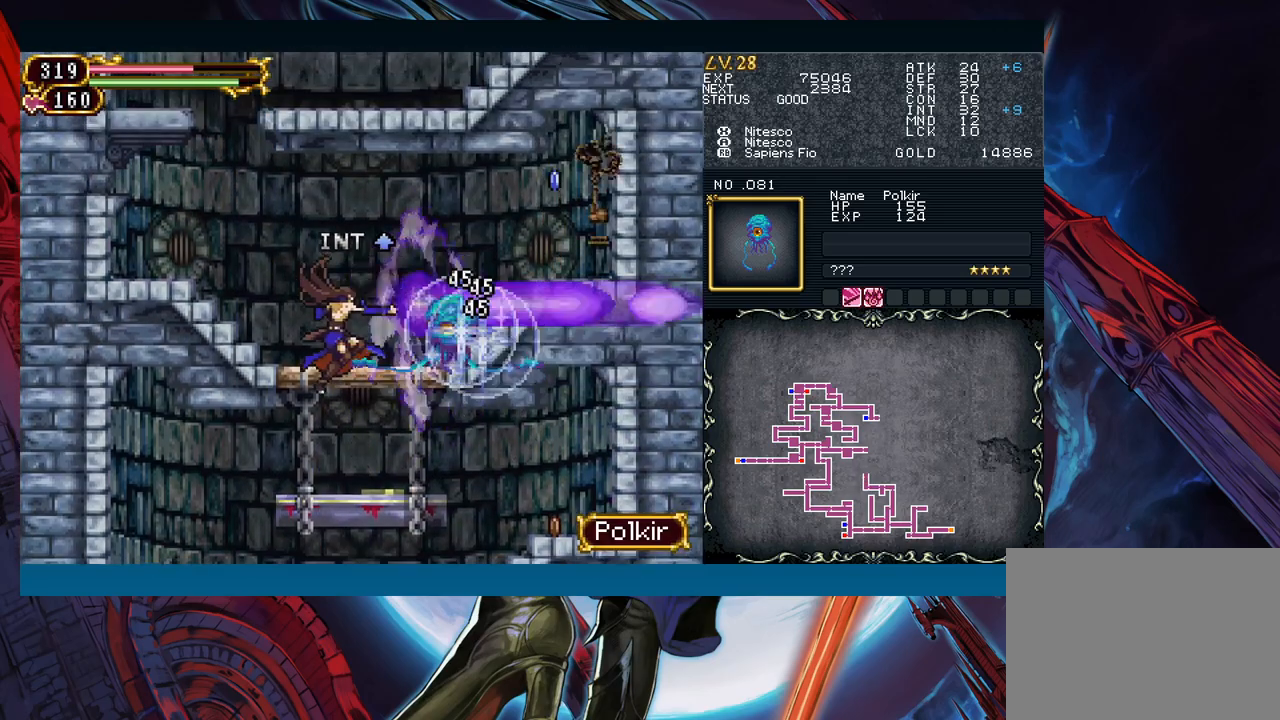
{"buttons": ["B"], "left_stick": "left", "events": [[100, "X", "up"], [217, "left_stick", "right"], [283, "left_stick", "center"], [317, "B", "down"], [350, "left_stick", "left"]]}
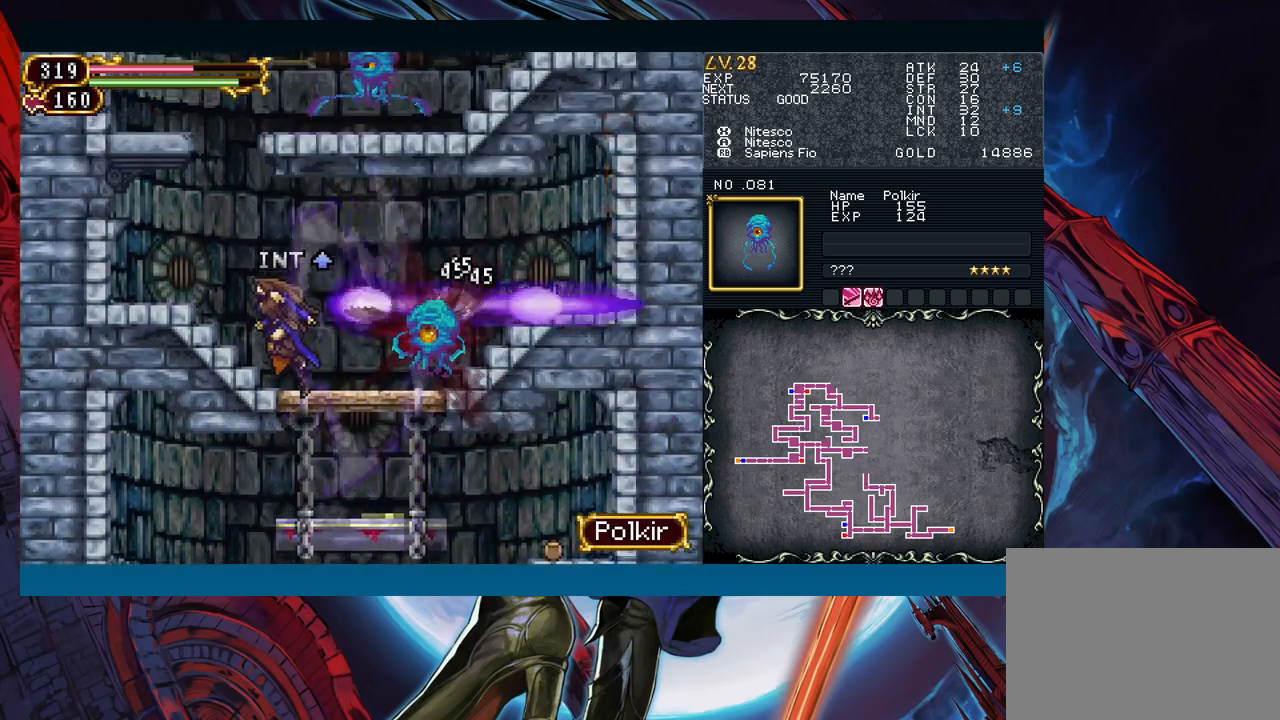
{"buttons": [], "left_stick": "right", "events": [[167, "B", "up"], [350, "B", "down"], [400, "left_stick", "center"], [483, "left_stick", "right"], [500, "B", "up"]]}
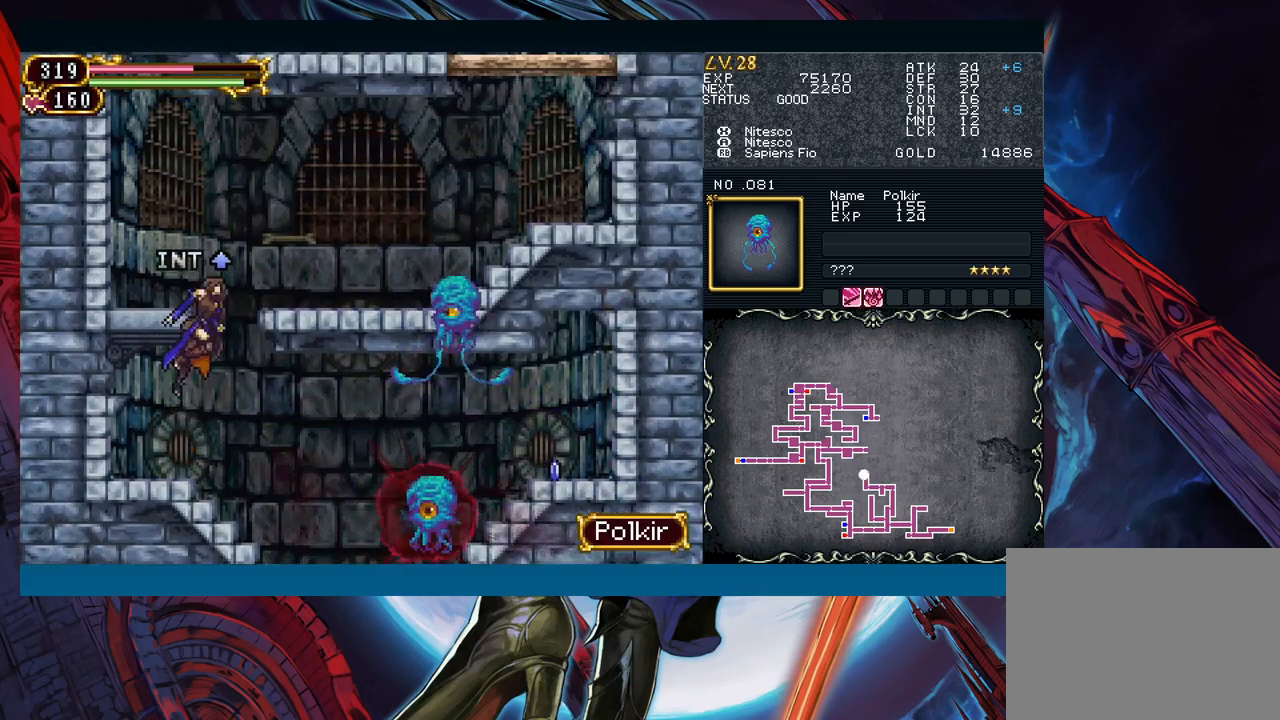
{"buttons": ["X"], "left_stick": "left", "events": [[50, "B", "down"], [83, "A", "down"], [117, "B", "up"], [150, "left_stick", "center"], [183, "A", "up"], [267, "X", "down"], [333, "X", "up"], [417, "X", "down"], [417, "left_stick", "left"]]}
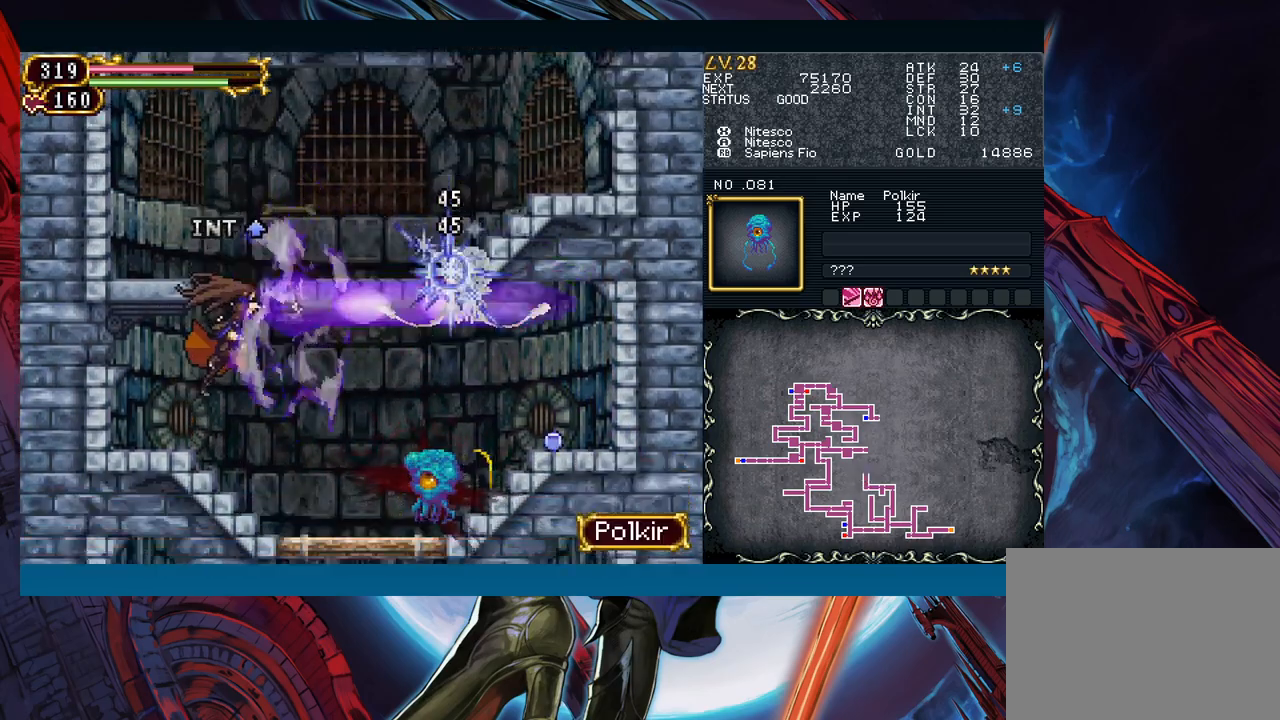
{"buttons": ["B"], "left_stick": "right", "events": [[17, "X", "up"], [100, "left_stick", "right"], [133, "B", "down"], [300, "B", "up"], [367, "B", "down"]]}
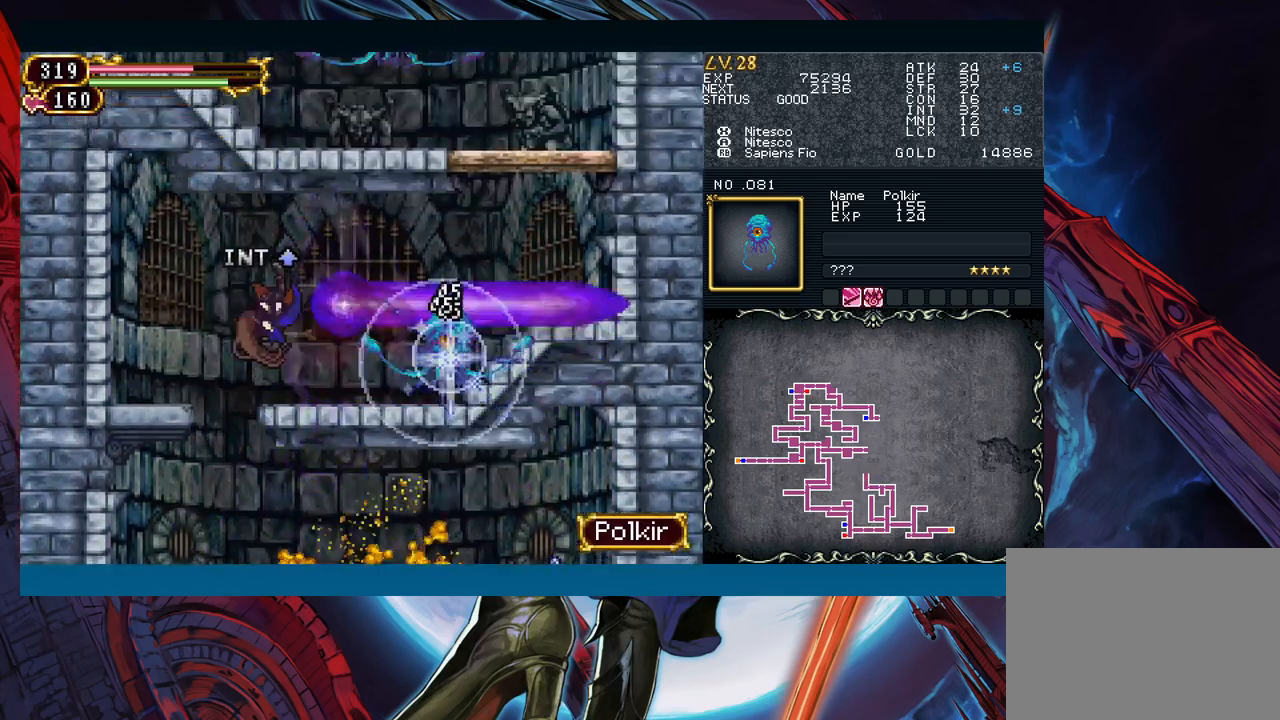
{"buttons": ["B"], "left_stick": "left", "events": [[117, "B", "up"], [417, "left_stick", "left"], [483, "B", "down"]]}
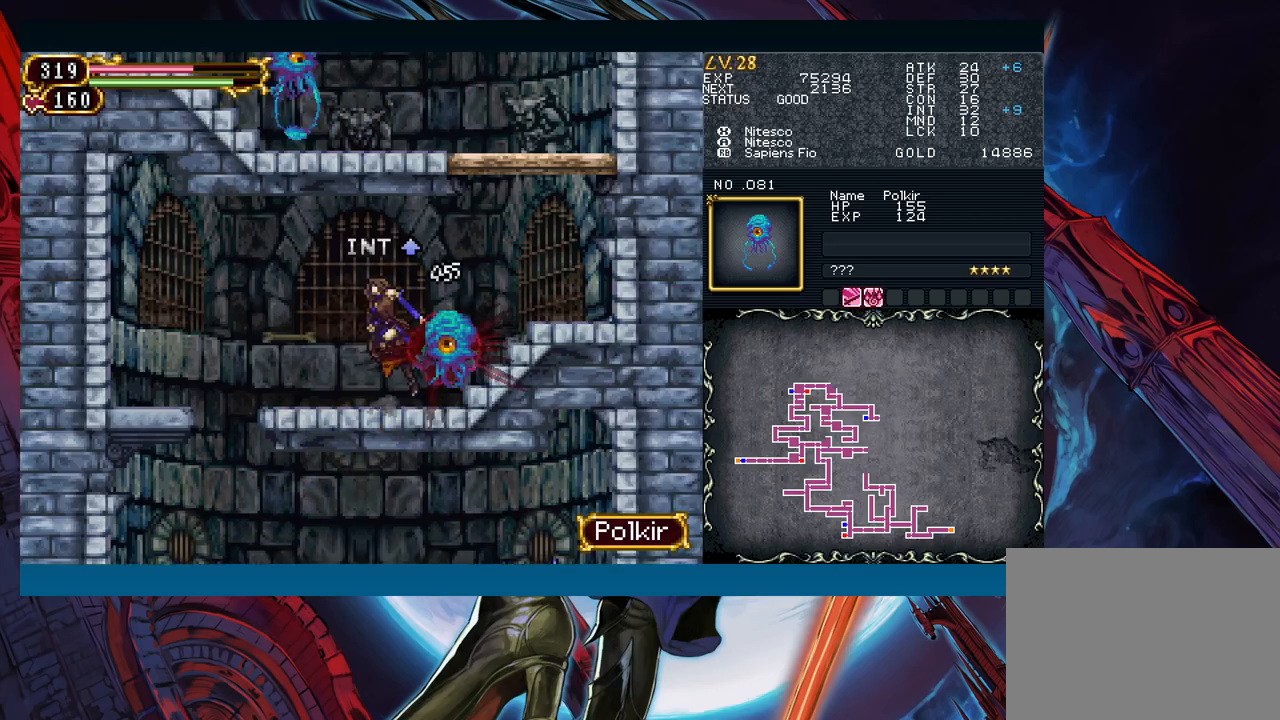
{"buttons": ["B"], "left_stick": "left", "events": [[33, "B", "up"], [33, "left_stick", "right"], [217, "left_stick", "left"], [283, "B", "down"], [317, "B", "up"], [317, "left_stick", "right"], [500, "B", "down"], [500, "left_stick", "left"]]}
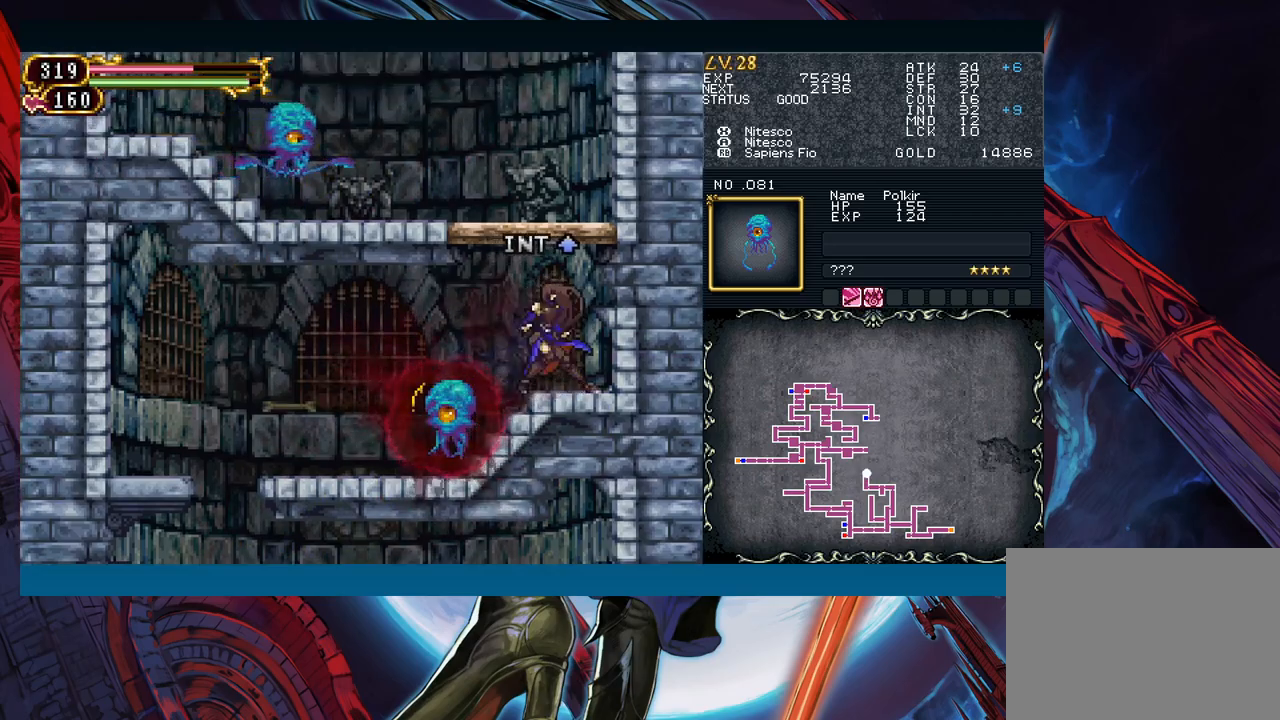
{"buttons": ["X"], "left_stick": "center", "events": [[117, "B", "up"], [167, "B", "down"], [283, "left_stick", "center"], [300, "A", "down"], [400, "A", "up"], [400, "B", "up"], [450, "X", "down"]]}
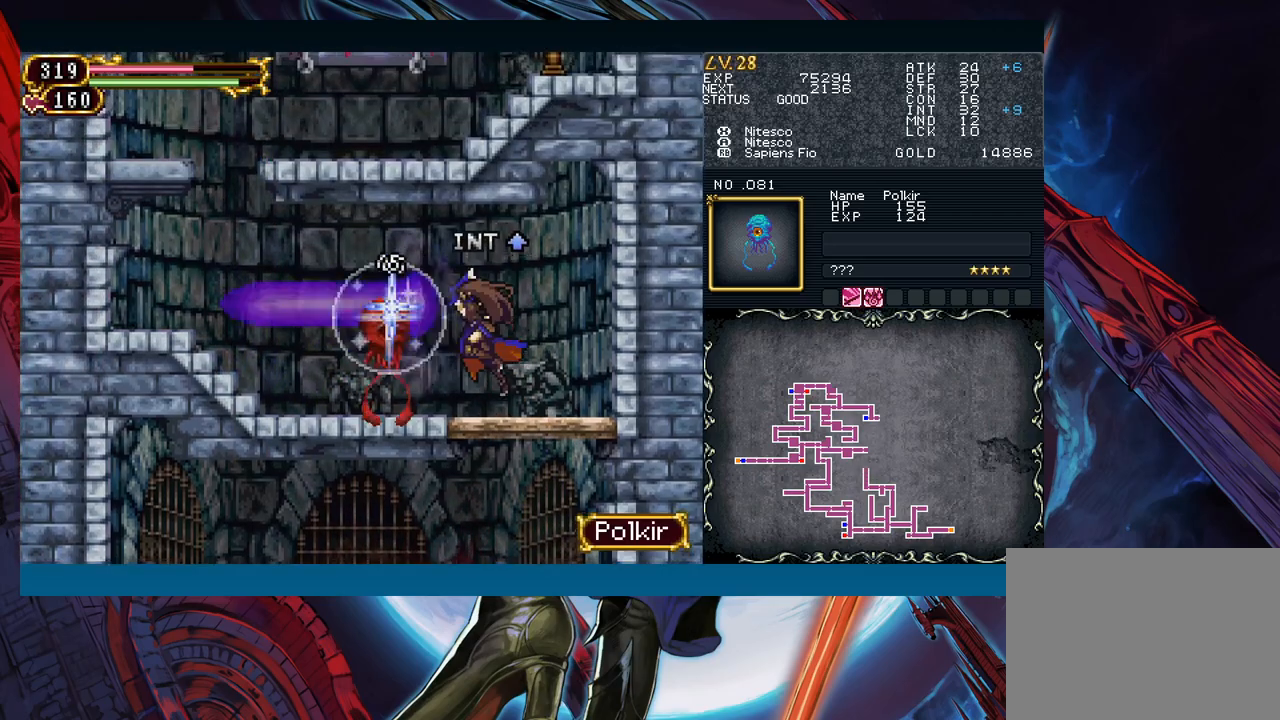
{"buttons": [], "left_stick": "left", "events": [[50, "X", "up"], [200, "B", "down"], [233, "B", "up"], [283, "left_stick", "left"]]}
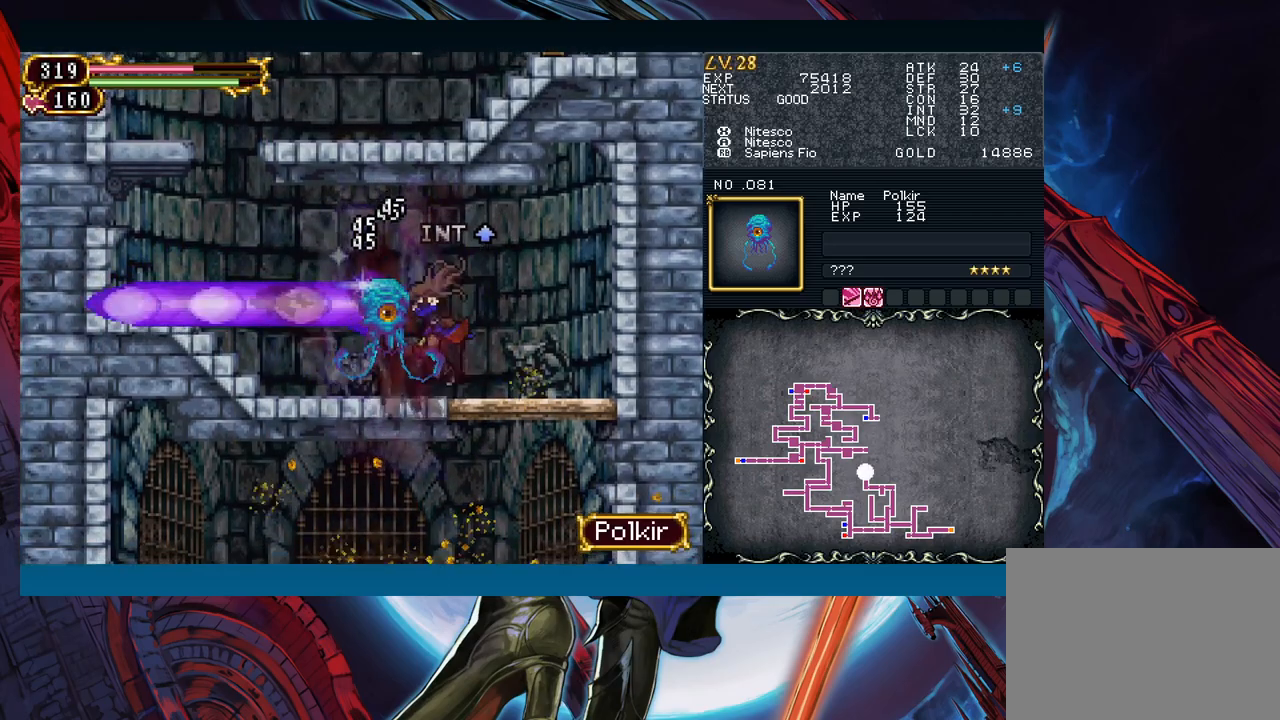
{"buttons": [], "left_stick": "left", "events": [[83, "left_stick", "right"], [133, "B", "down"], [167, "B", "up"], [167, "left_stick", "left"], [383, "left_stick", "right"], [450, "B", "down"], [483, "B", "up"], [483, "left_stick", "left"]]}
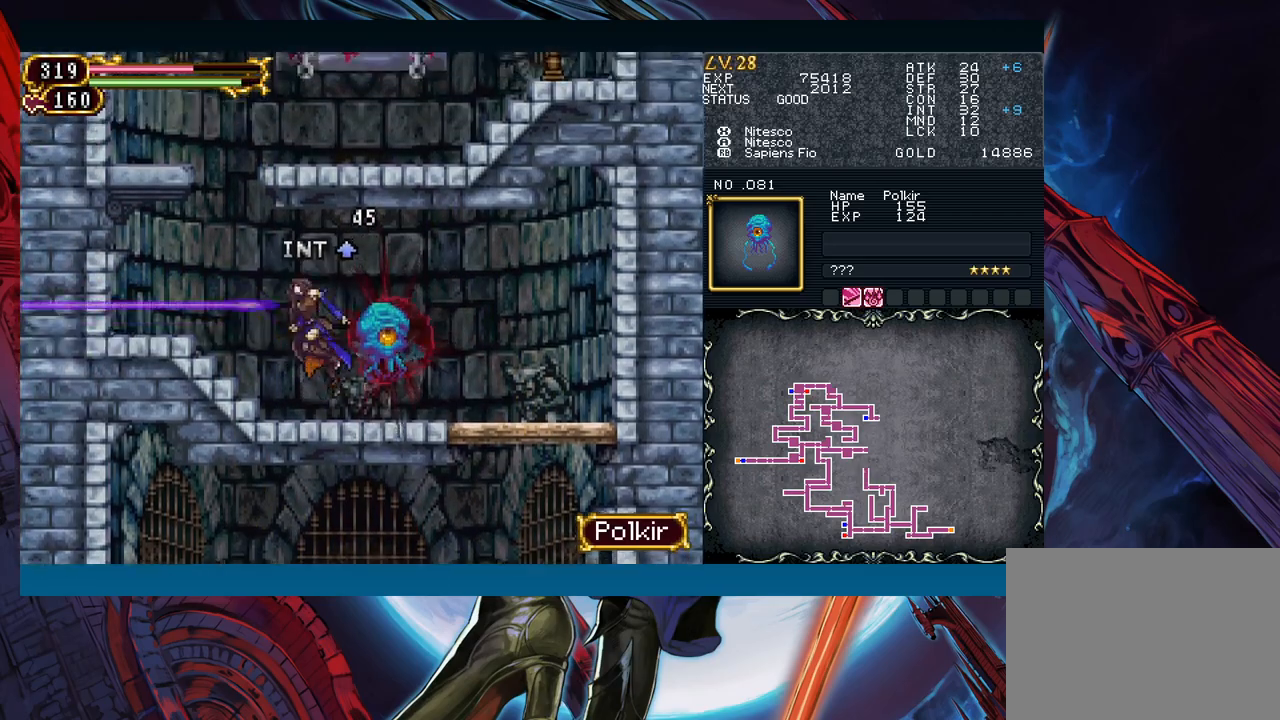
{"buttons": ["B"], "left_stick": "left", "events": [[483, "B", "down"]]}
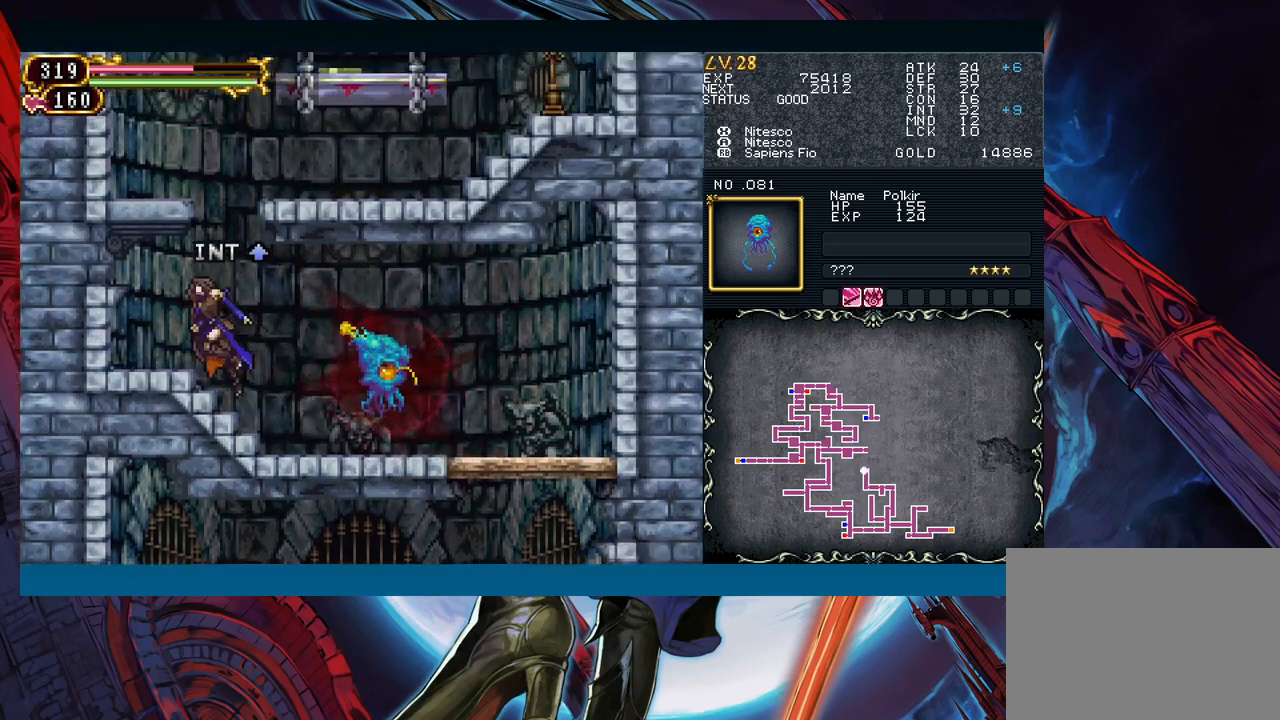
{"buttons": [], "left_stick": "right", "events": [[50, "left_stick", "right"], [167, "B", "up"], [233, "B", "down"], [467, "B", "up"]]}